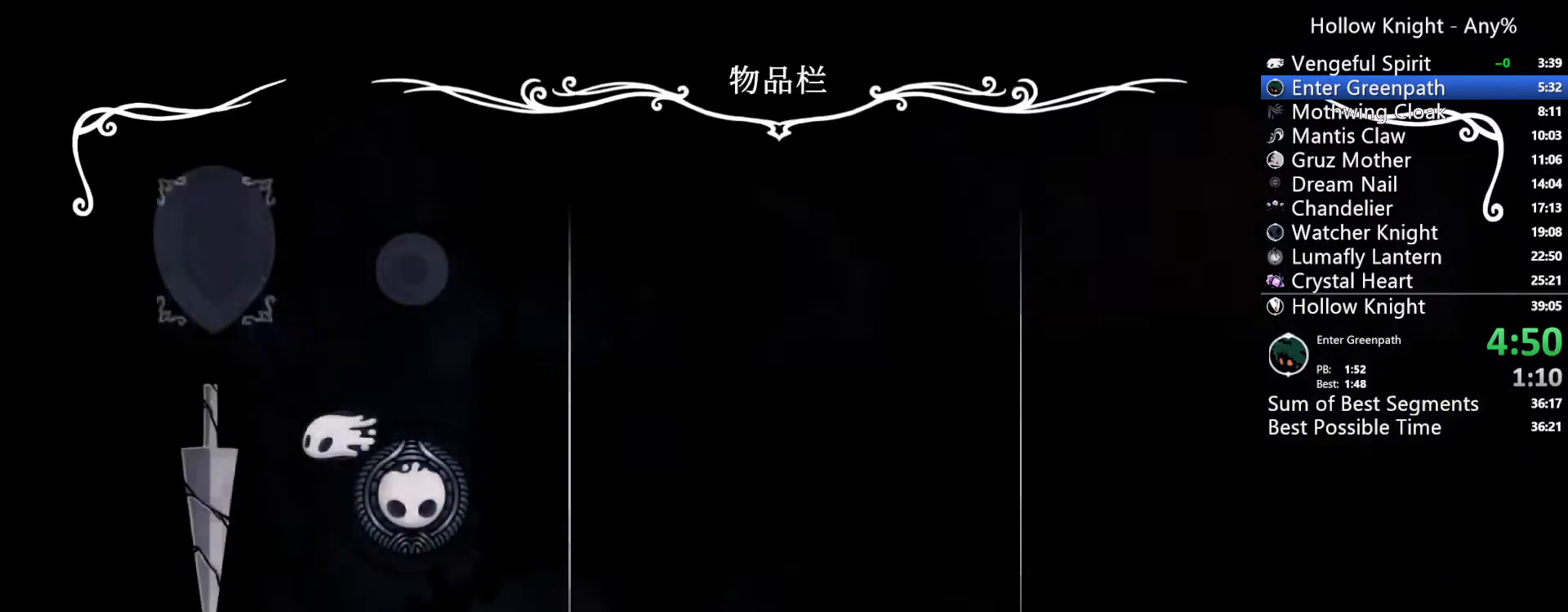
Gameplay with a controller (Xbox layout); each line is a JSON object with the inputs held at the frame after it. "events" lists button and stick changes between this image and that frame as [ms after this image, input, new state], when the widget could be followed in between. Not read: L3 R3 SELECT START.
{"buttons": ["DPAD_RIGHT"], "left_stick": "center", "right_stick": "center", "events": [[433, "DPAD_RIGHT", "down"]]}
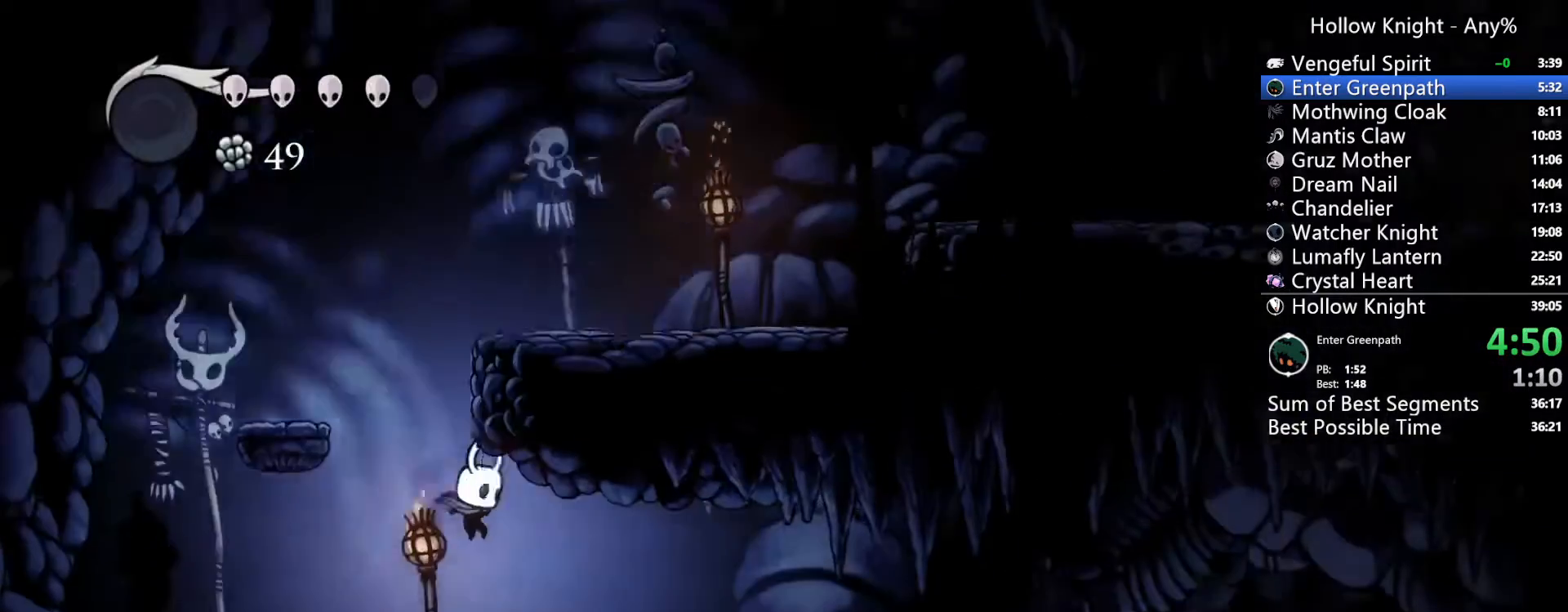
{"buttons": ["DPAD_RIGHT"], "left_stick": "center", "right_stick": "center"}
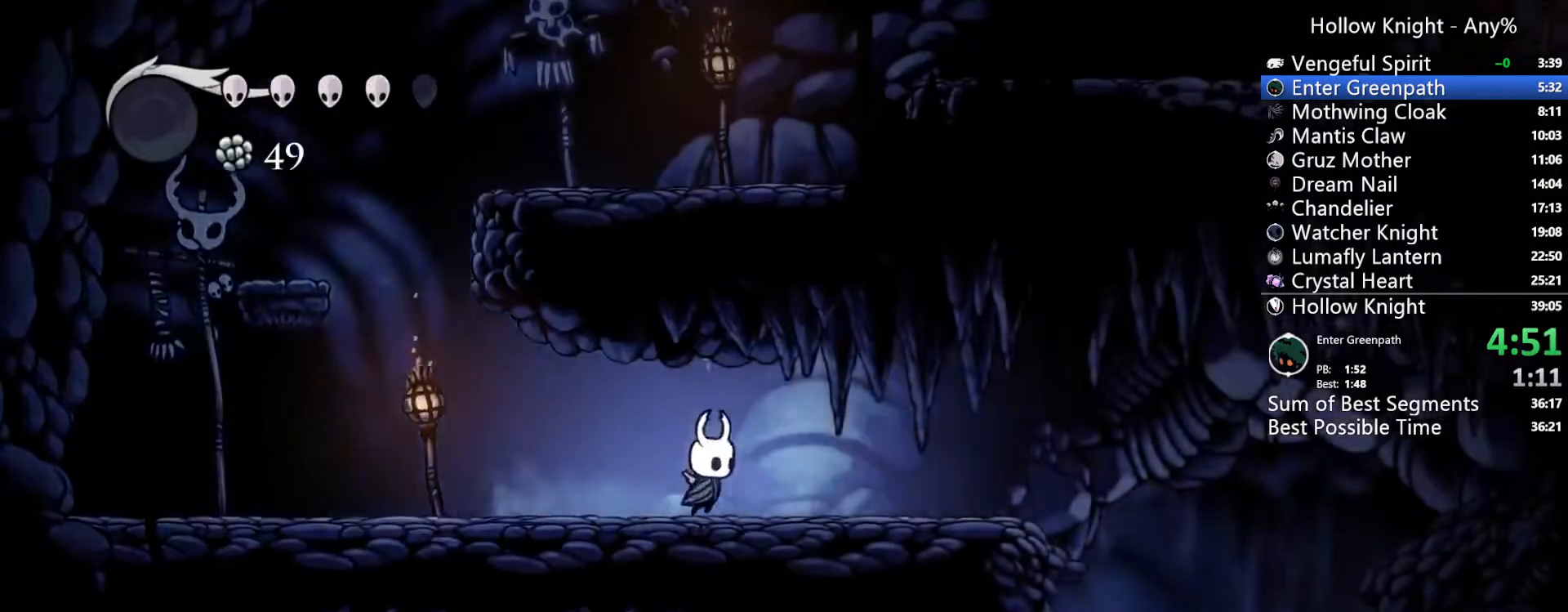
{"buttons": ["A", "DPAD_RIGHT"], "left_stick": "center", "right_stick": "center"}
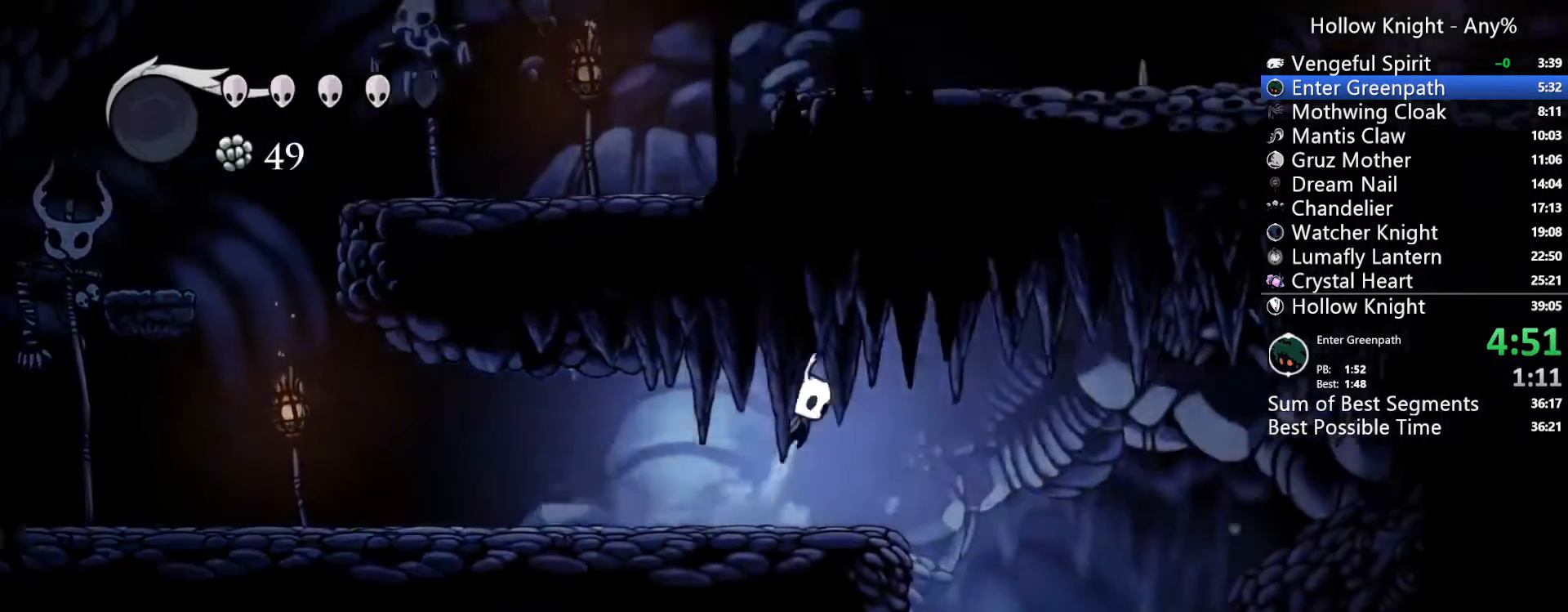
{"buttons": ["DPAD_LEFT"], "left_stick": "center", "right_stick": "center"}
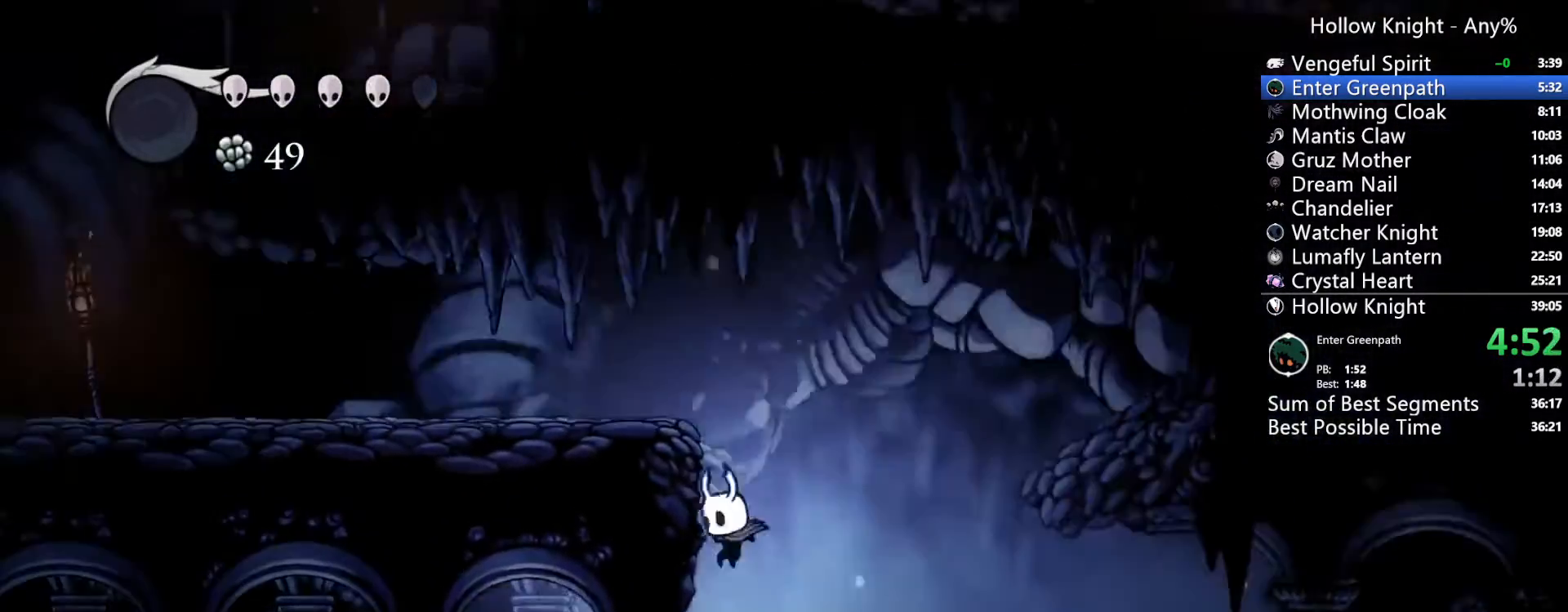
{"buttons": ["DPAD_LEFT"], "left_stick": "center", "right_stick": "center", "events": []}
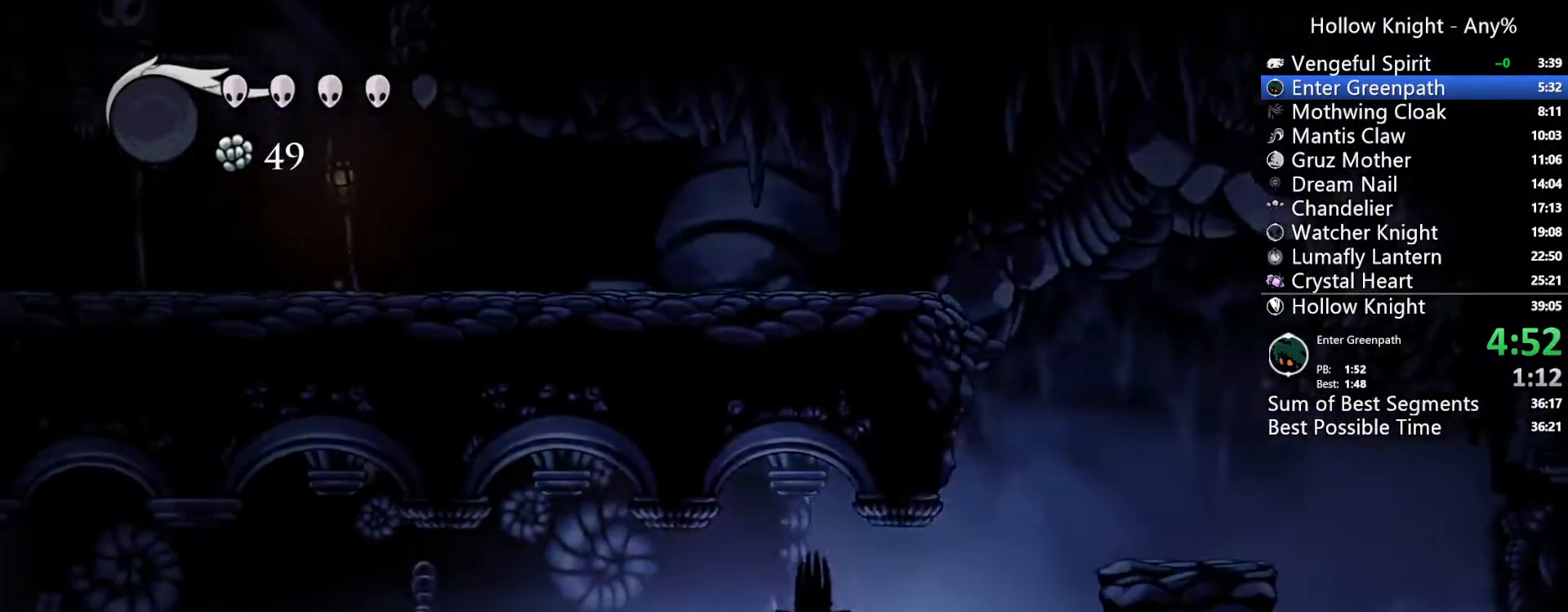
{"buttons": ["DPAD_LEFT"], "left_stick": "center", "right_stick": "center", "events": []}
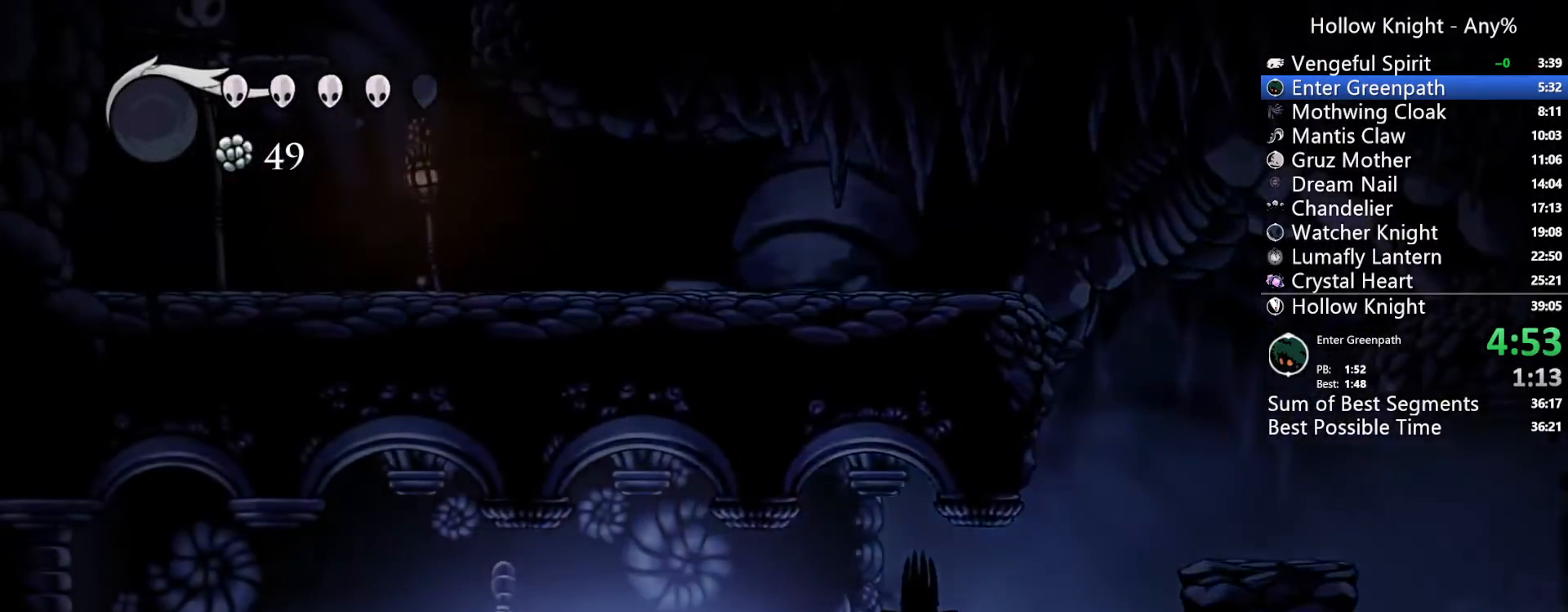
{"buttons": ["DPAD_LEFT"], "left_stick": "center", "right_stick": "center", "events": [[167, "X", "down"], [333, "X", "up"]]}
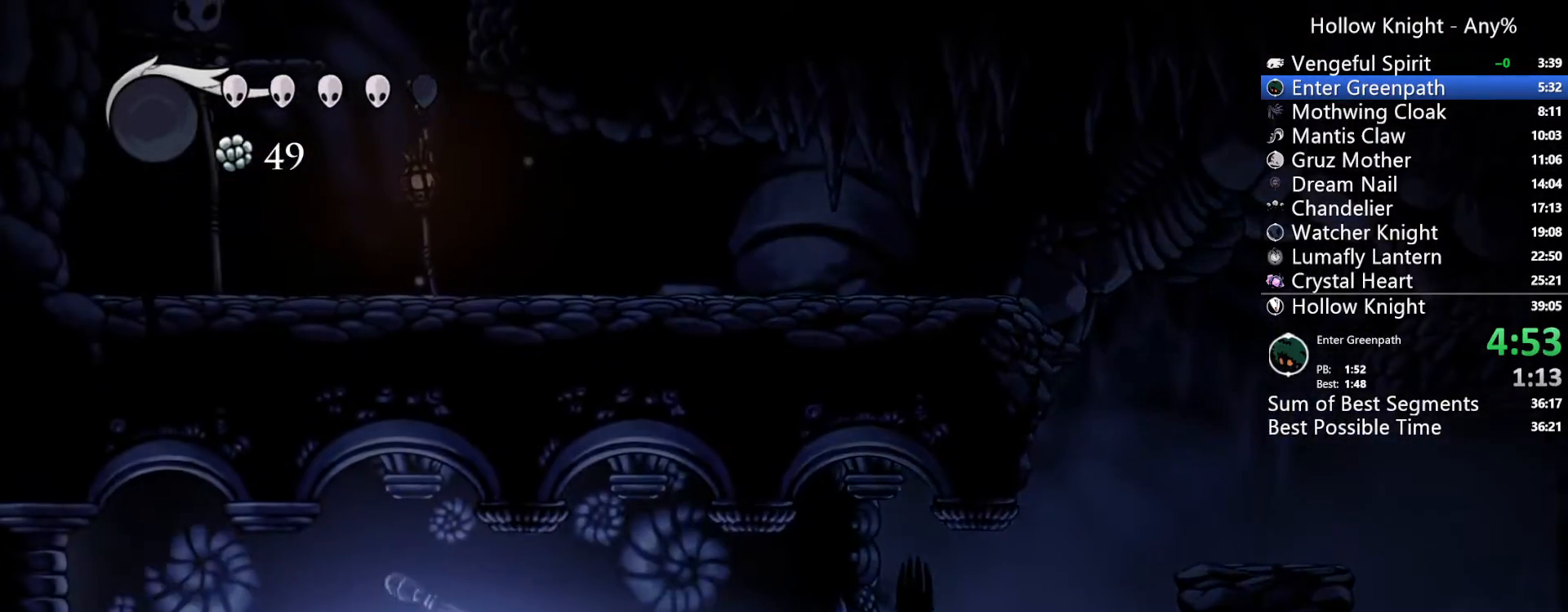
{"buttons": ["DPAD_LEFT"], "left_stick": "center", "right_stick": "center", "events": []}
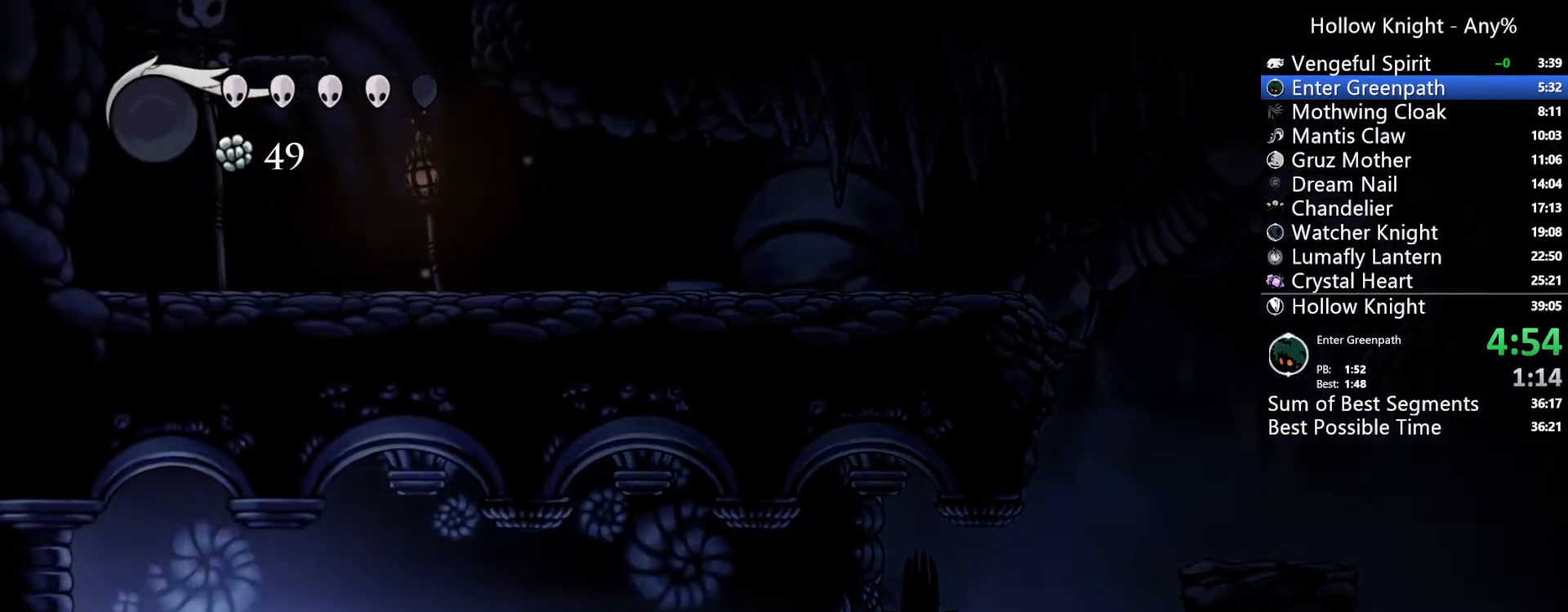
{"buttons": ["DPAD_LEFT"], "left_stick": "center", "right_stick": "center", "events": []}
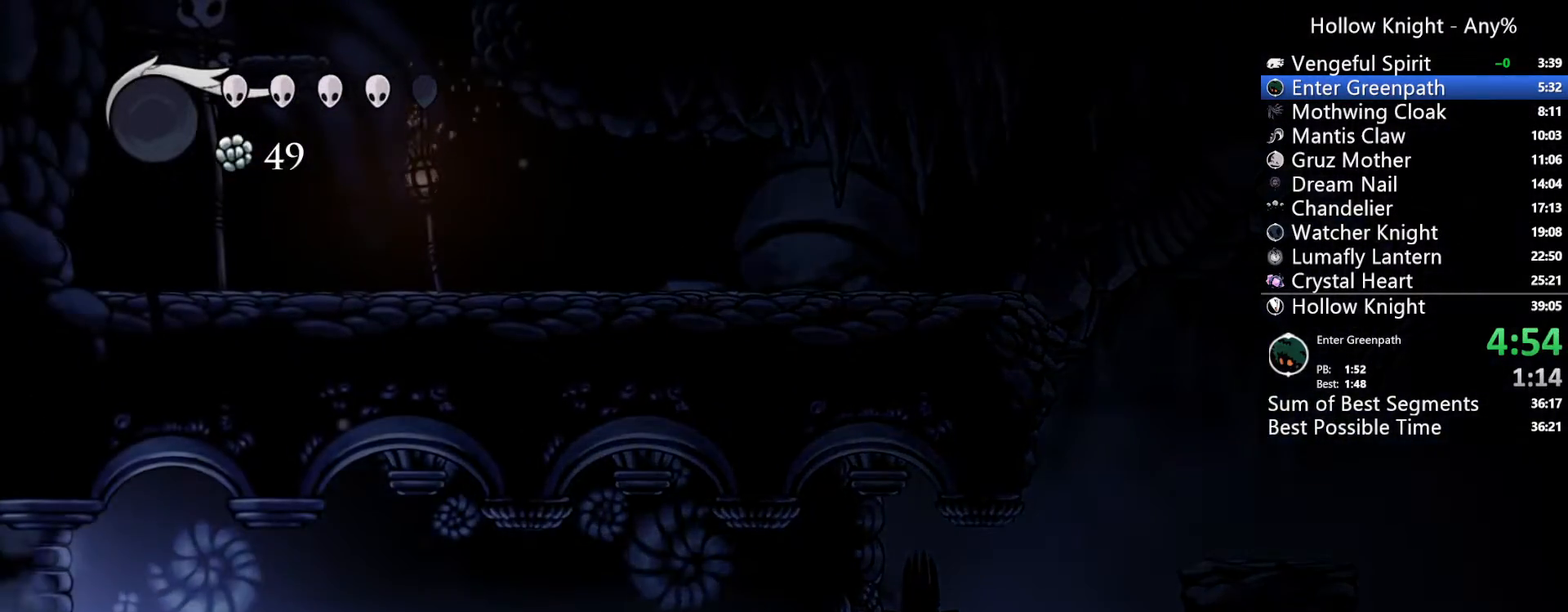
{"buttons": ["DPAD_LEFT"], "left_stick": "center", "right_stick": "center", "events": []}
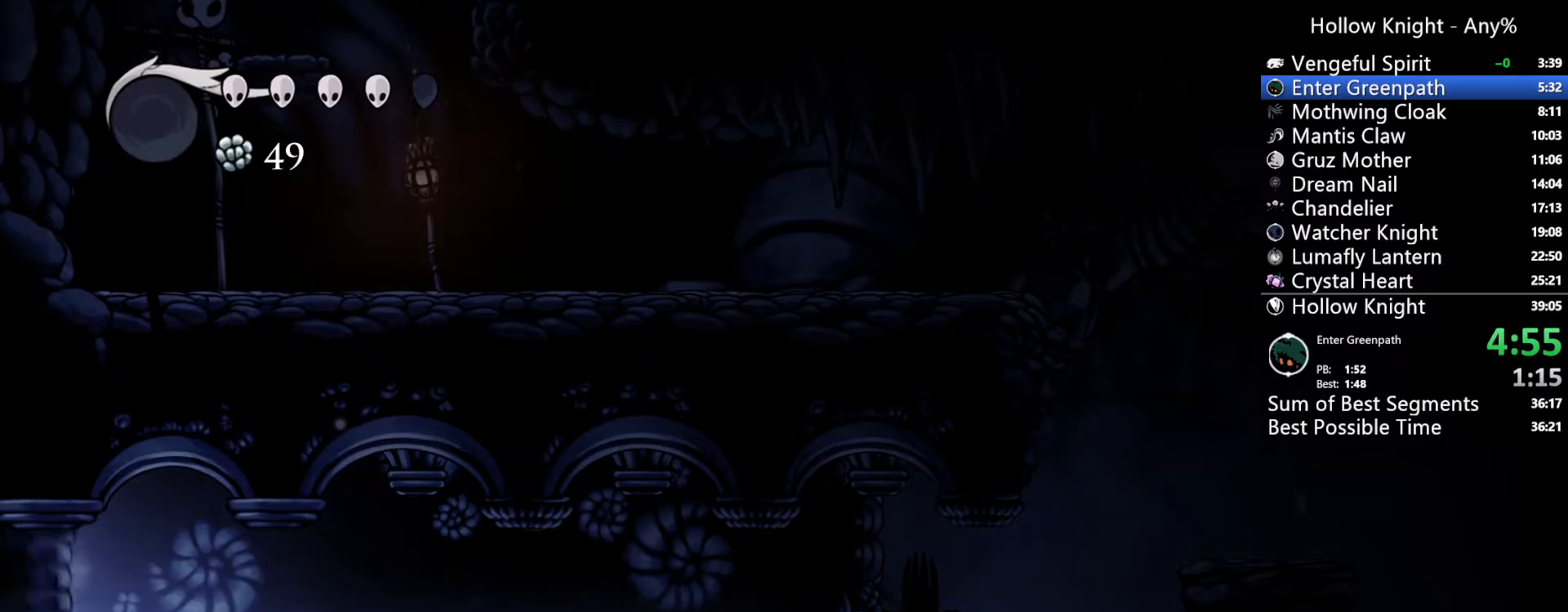
{"buttons": ["DPAD_LEFT"], "left_stick": "center", "right_stick": "center", "events": []}
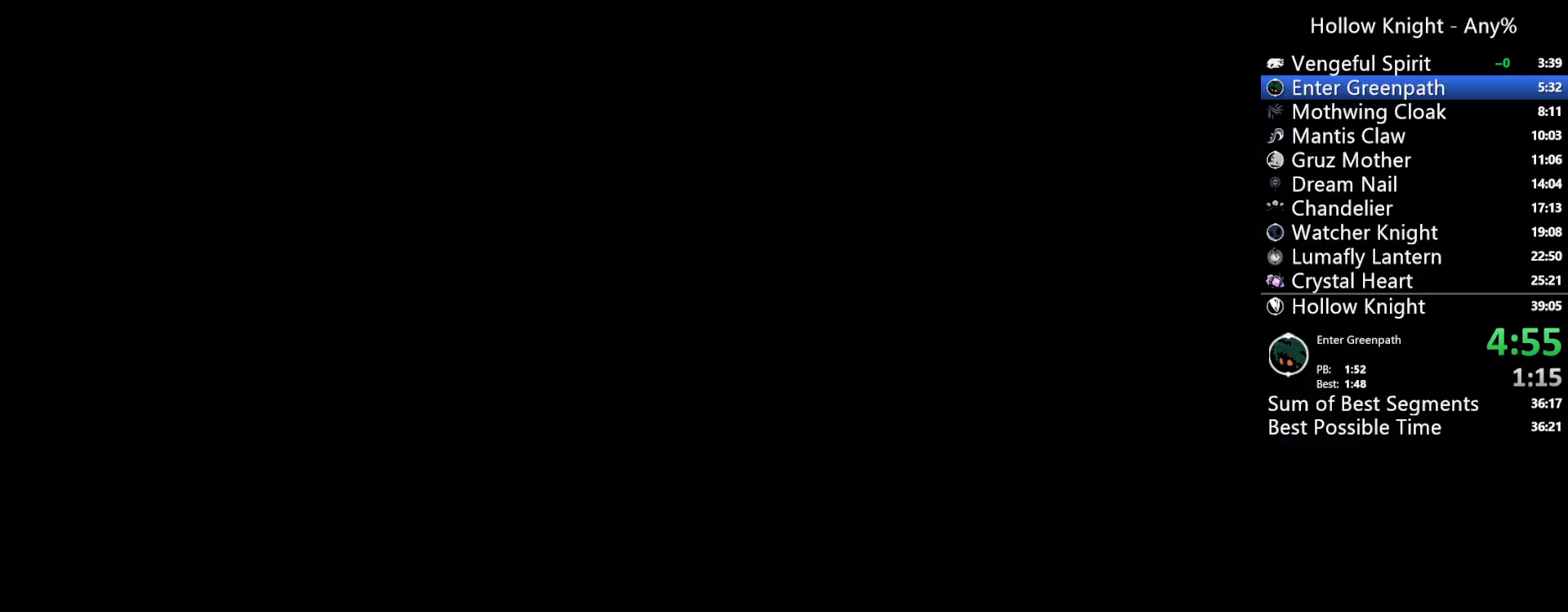
{"buttons": ["DPAD_LEFT"], "left_stick": "center", "right_stick": "center", "events": []}
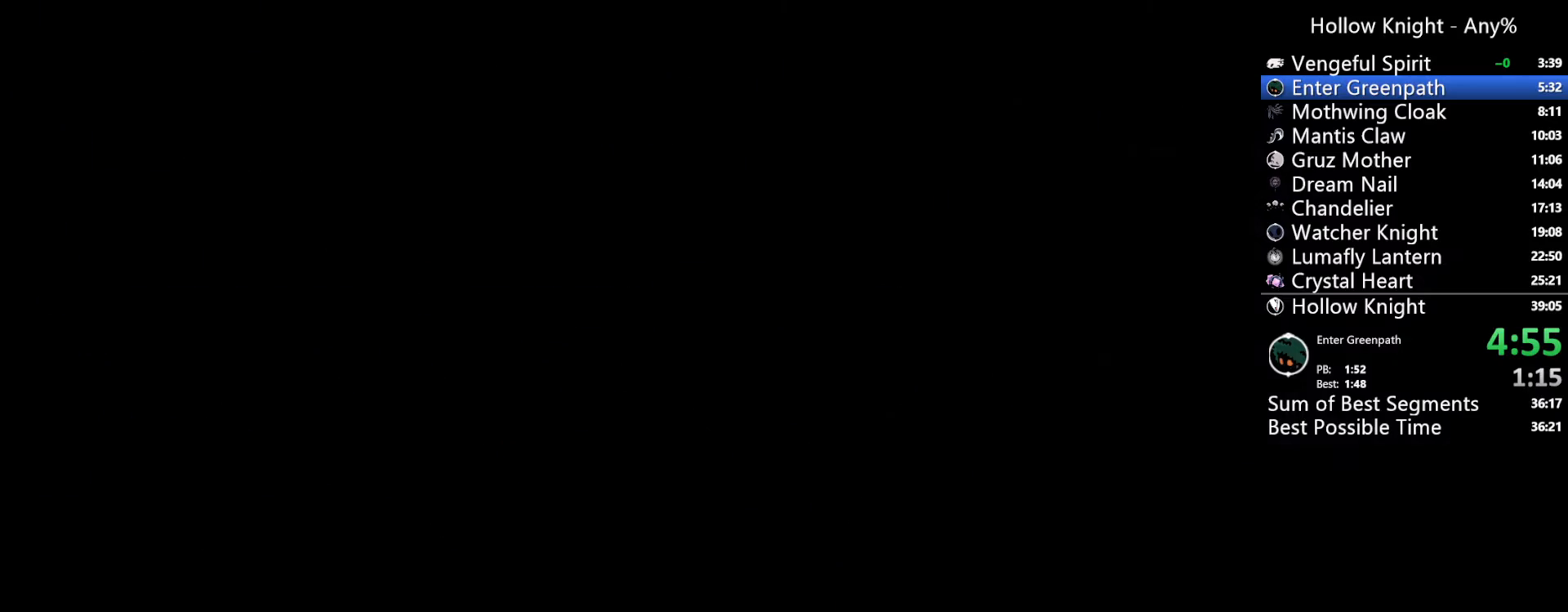
{"buttons": ["DPAD_LEFT"], "left_stick": "center", "right_stick": "center", "events": []}
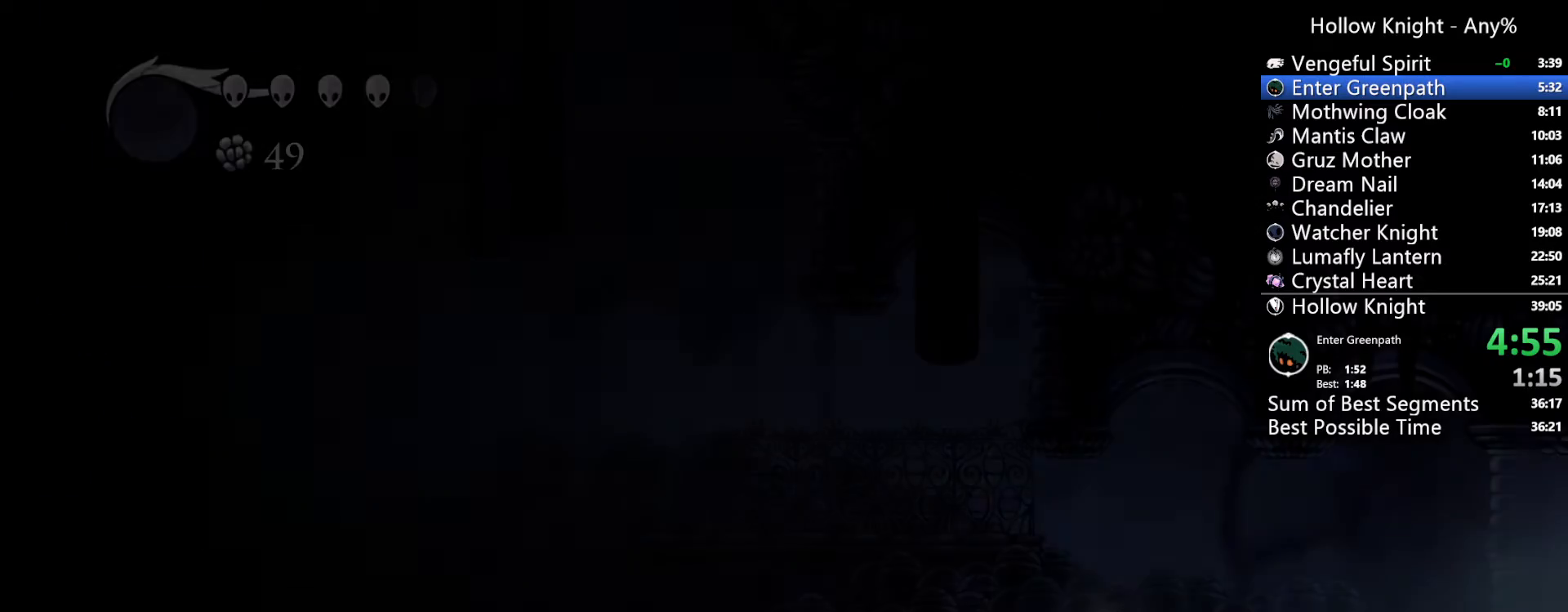
{"buttons": ["DPAD_LEFT"], "left_stick": "center", "right_stick": "center"}
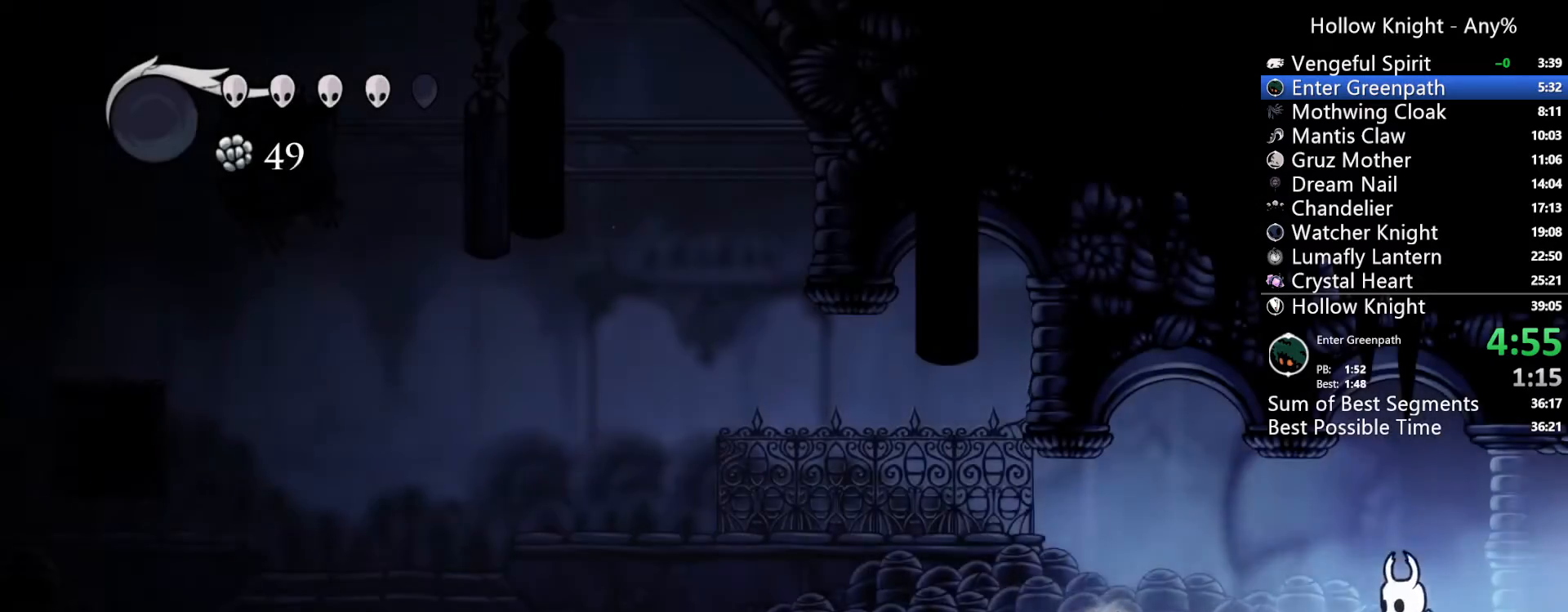
{"buttons": ["DPAD_LEFT"], "left_stick": "center", "right_stick": "center"}
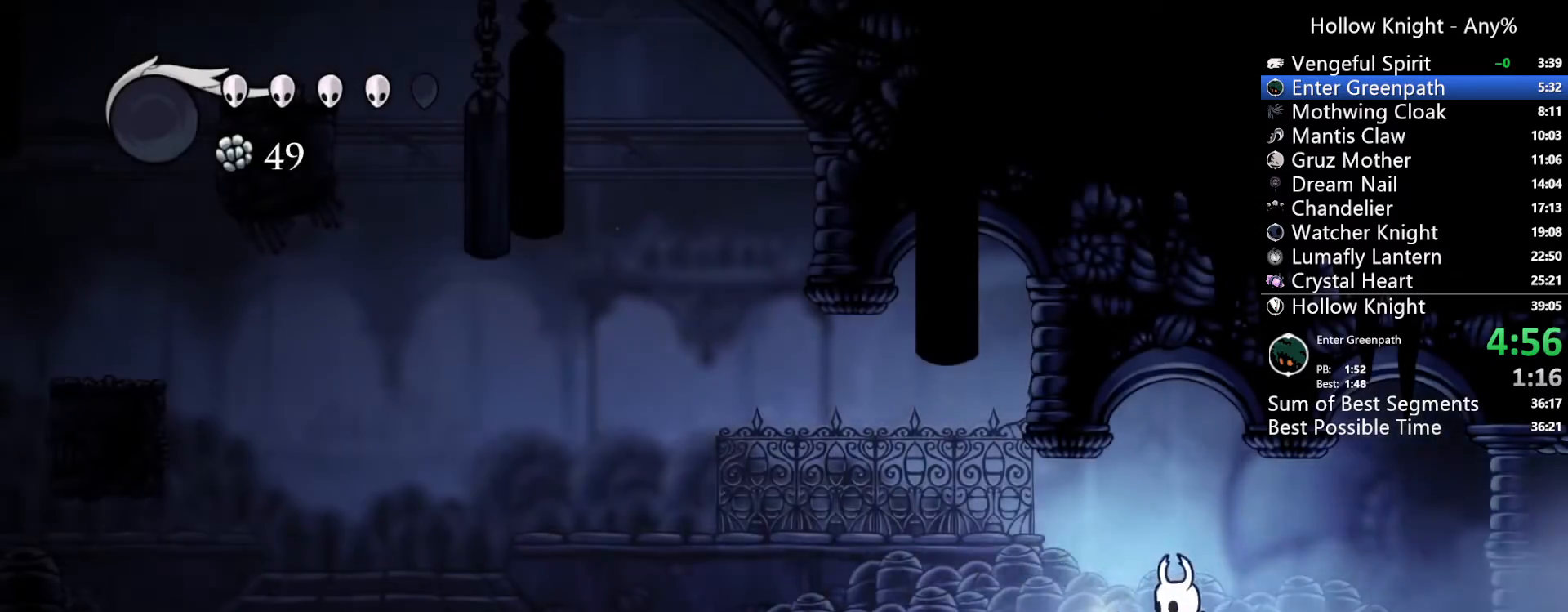
{"buttons": ["DPAD_LEFT"], "left_stick": "center", "right_stick": "center", "events": []}
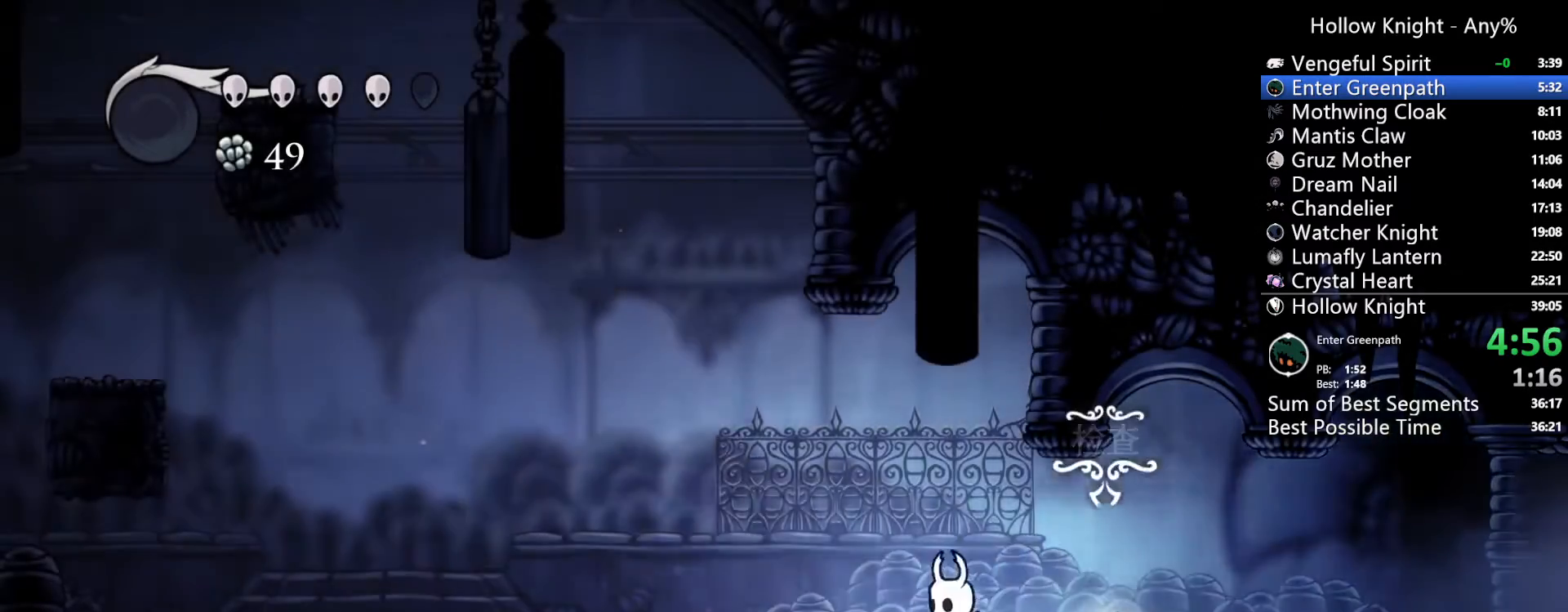
{"buttons": ["DPAD_LEFT"], "left_stick": "center", "right_stick": "center"}
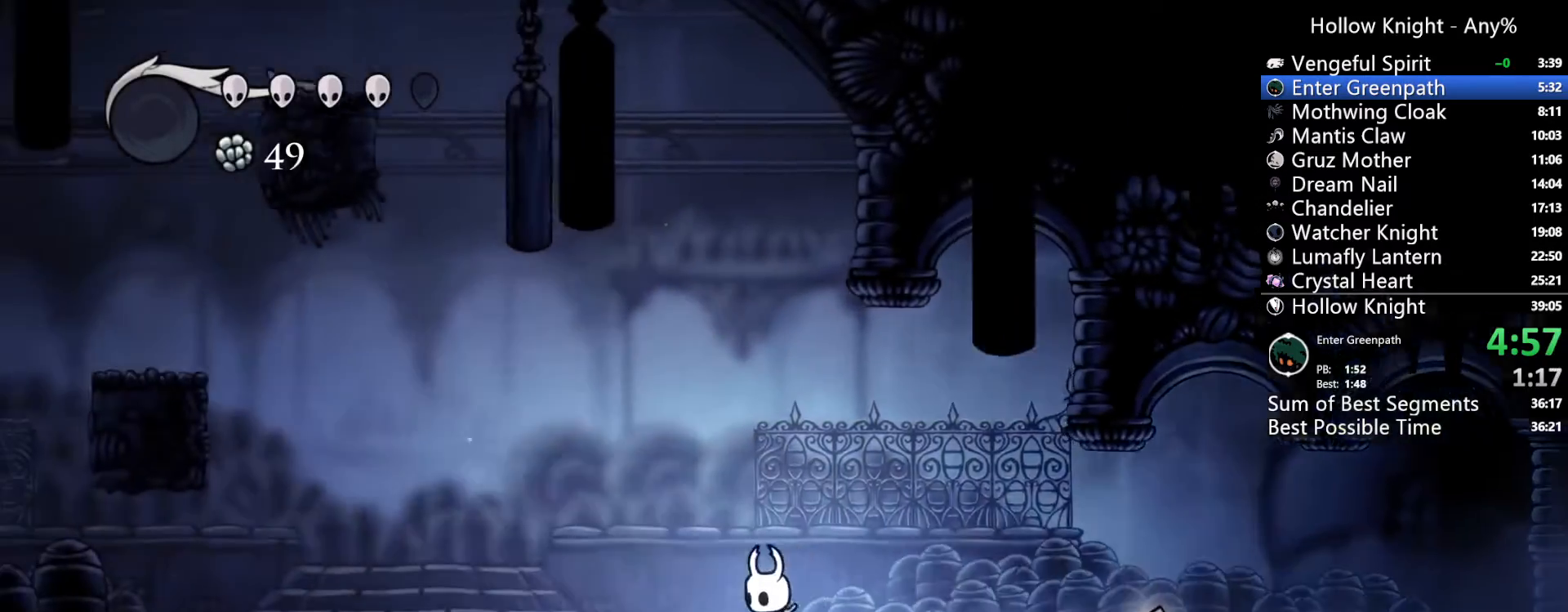
{"buttons": ["A", "DPAD_LEFT"], "left_stick": "center", "right_stick": "center", "events": [[300, "A", "down"]]}
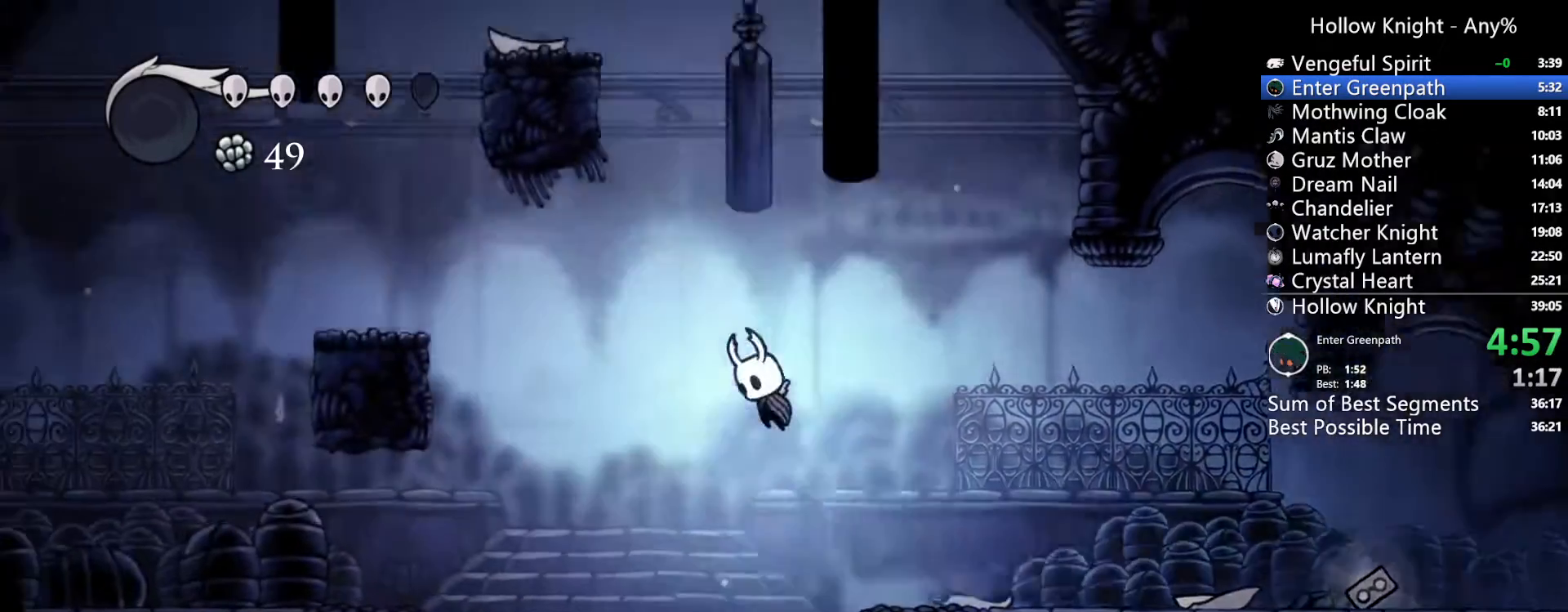
{"buttons": ["DPAD_LEFT"], "left_stick": "center", "right_stick": "center"}
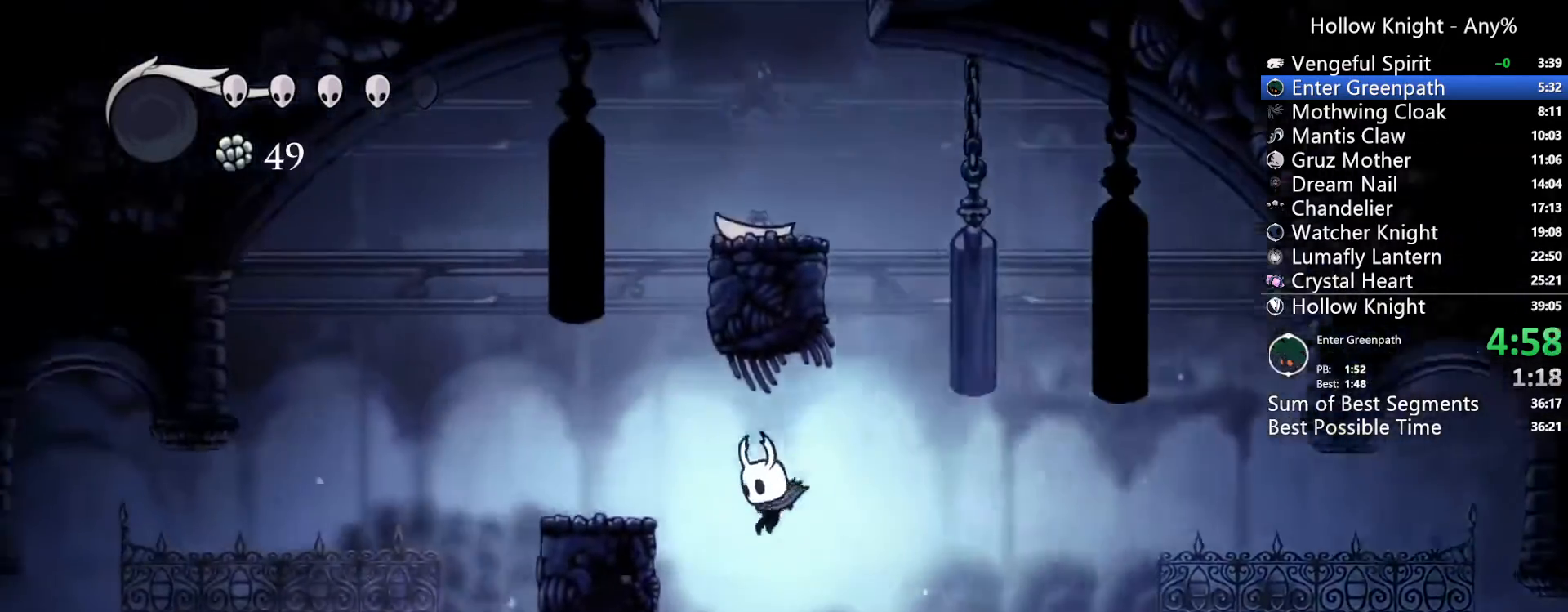
{"buttons": ["A", "DPAD_RIGHT"], "left_stick": "center", "right_stick": "center", "events": [[233, "DPAD_LEFT", "up"], [300, "A", "down"], [333, "DPAD_RIGHT", "down"]]}
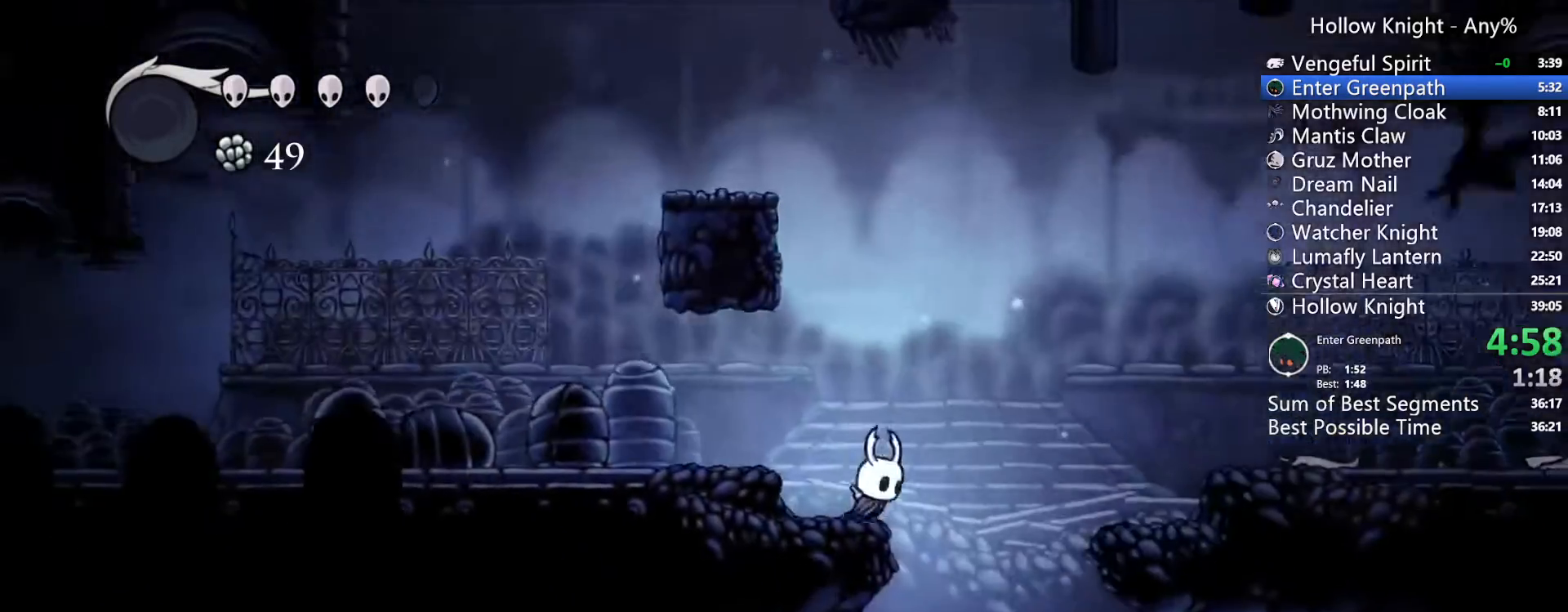
{"buttons": ["DPAD_LEFT"], "left_stick": "center", "right_stick": "center"}